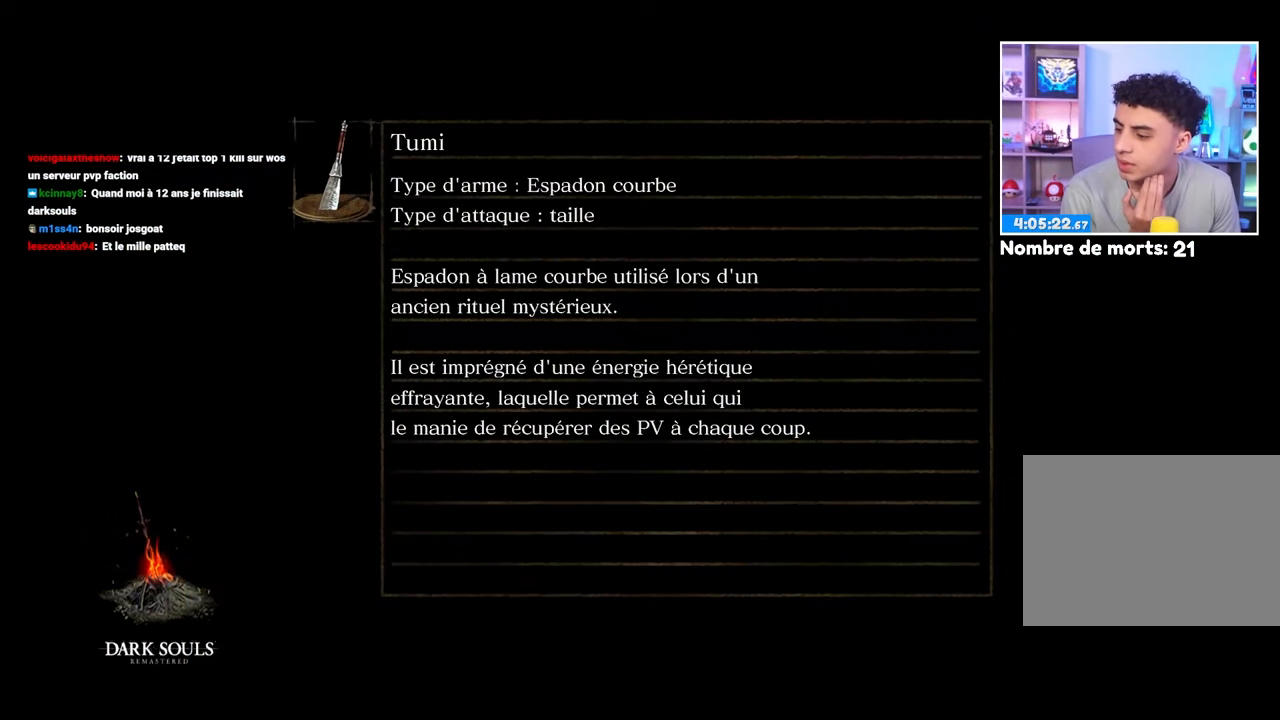
Gameplay with a controller (Xbox layout); each line is a JSON object with the inputs held at the frame after it (dt_ms = milliseconds from this image to that frame). "button_events" lists button changes between this image and that frame as [ms after this image, input, new state], when the widget could be followed in between (sticks are given only as held states). Not read: DPAD_LEFT L3 R3.
{"dt_ms": 500, "buttons": [], "left_stick": "center", "right_stick": "center", "button_events": []}
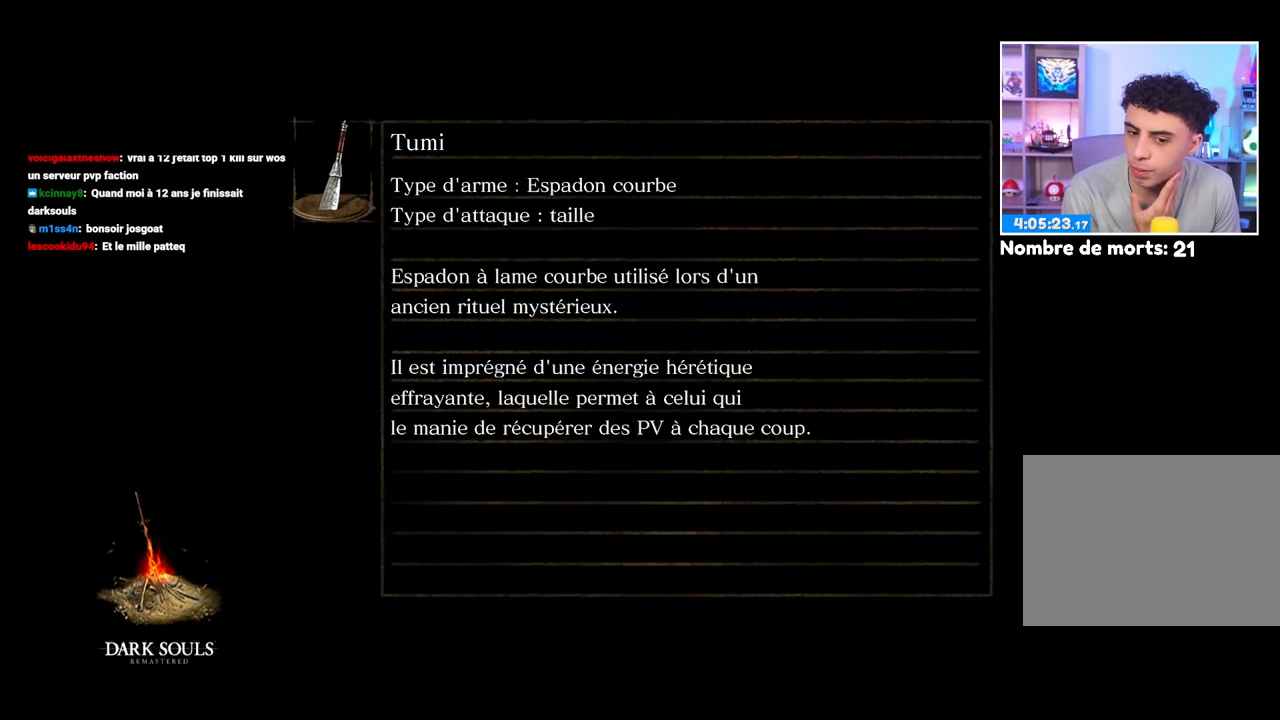
{"dt_ms": 500, "buttons": [], "left_stick": "center", "right_stick": "center", "button_events": []}
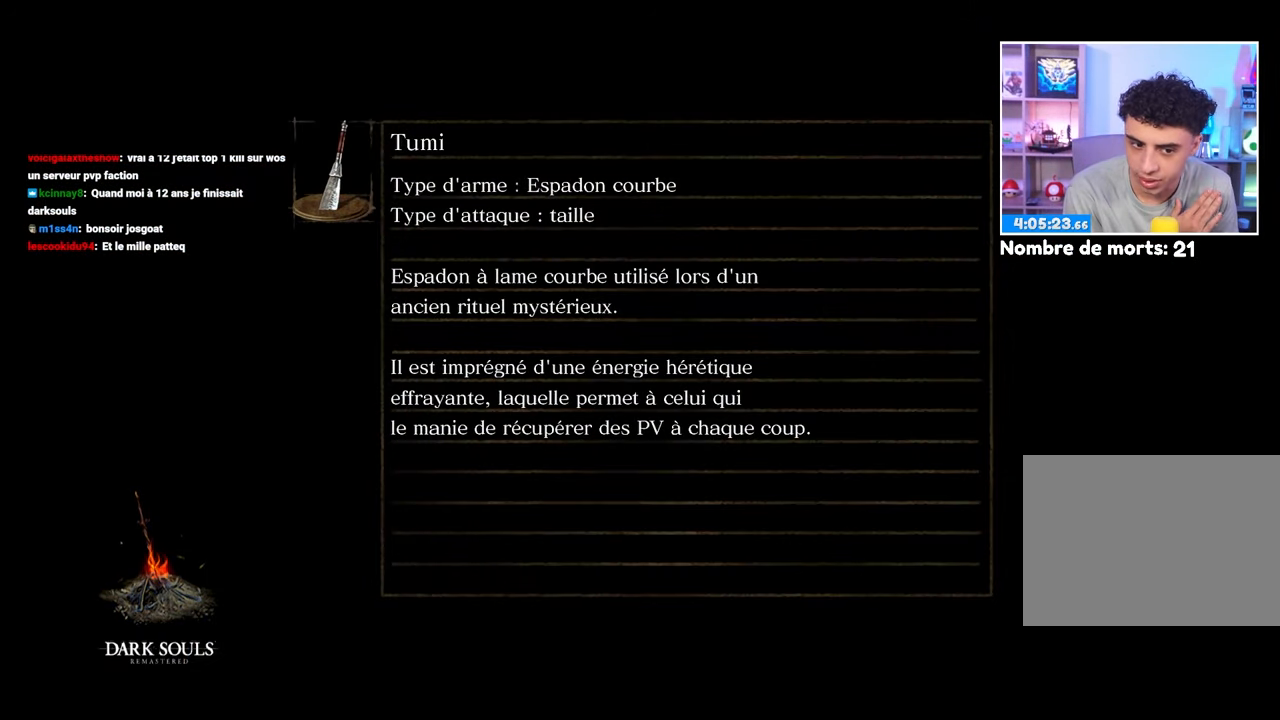
{"dt_ms": 500, "buttons": [], "left_stick": "center", "right_stick": "center", "button_events": []}
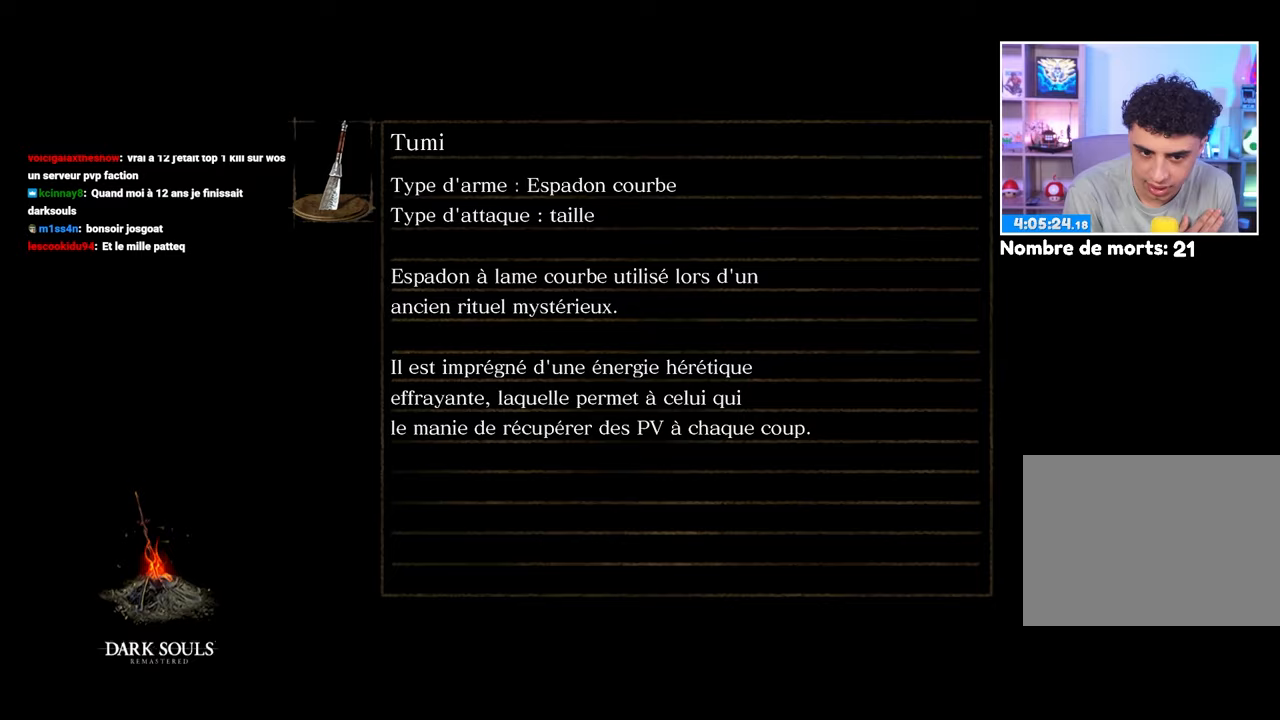
{"dt_ms": 500, "buttons": [], "left_stick": "center", "right_stick": "center", "button_events": []}
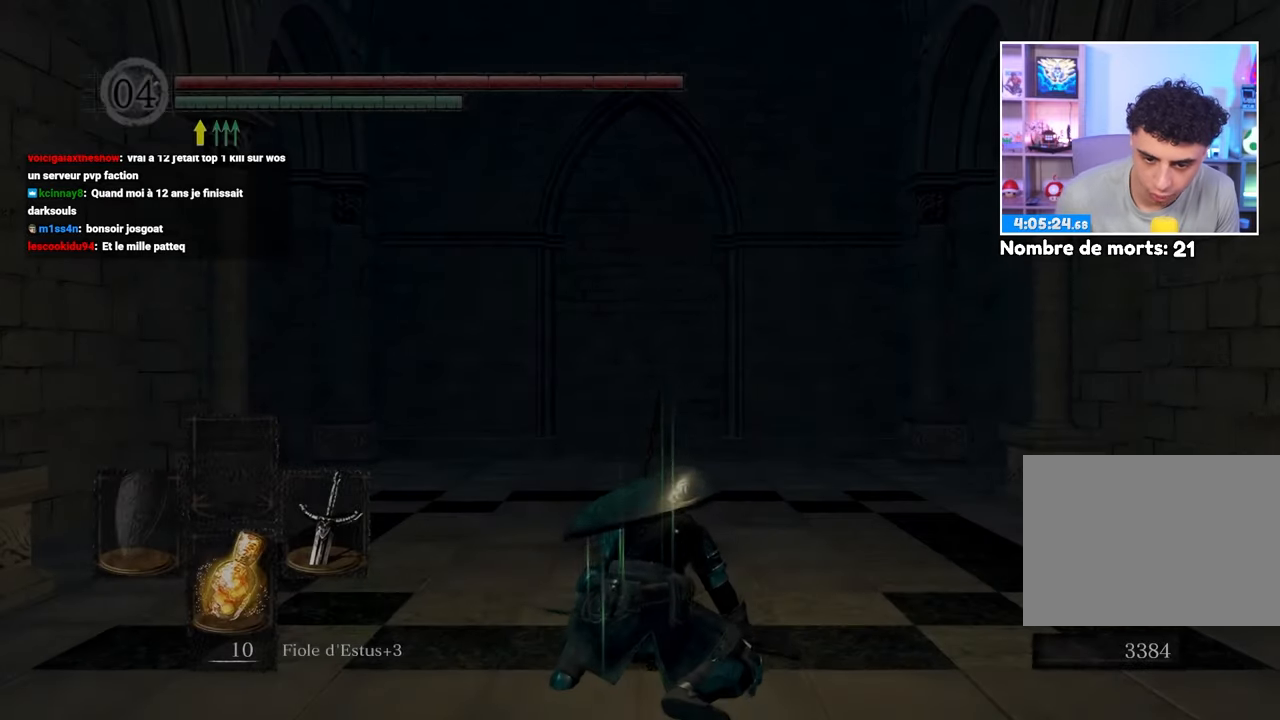
{"dt_ms": 1000, "buttons": [], "left_stick": "up", "right_stick": "right"}
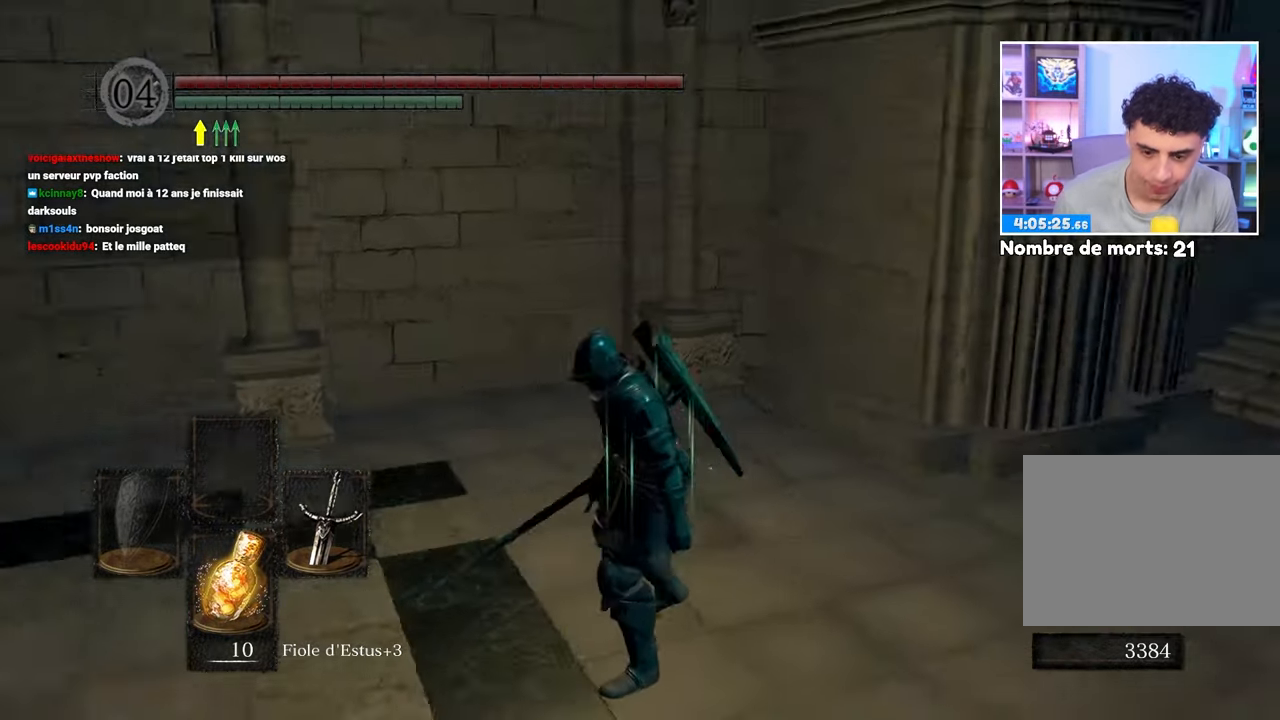
{"dt_ms": 1000, "buttons": ["B"], "left_stick": "up", "right_stick": "center"}
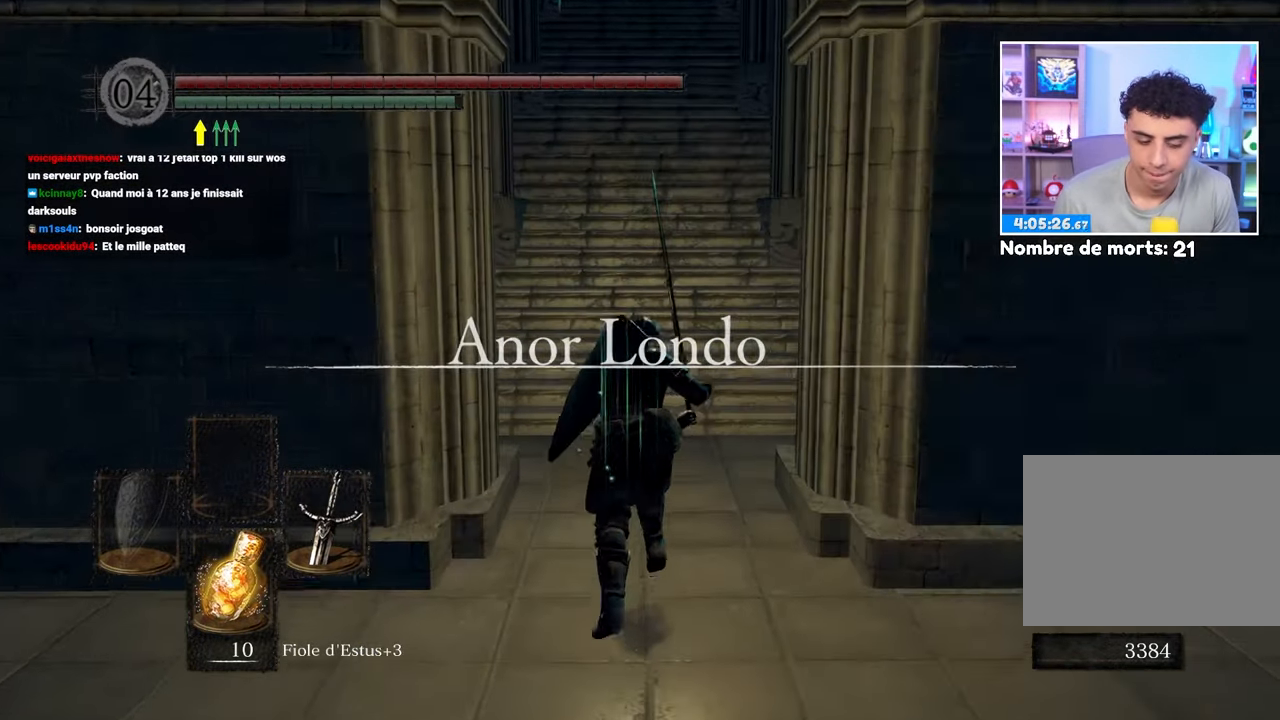
{"dt_ms": 500, "buttons": ["B", "L1"], "left_stick": "up", "right_stick": "center", "button_events": [[100, "L1", "down"]]}